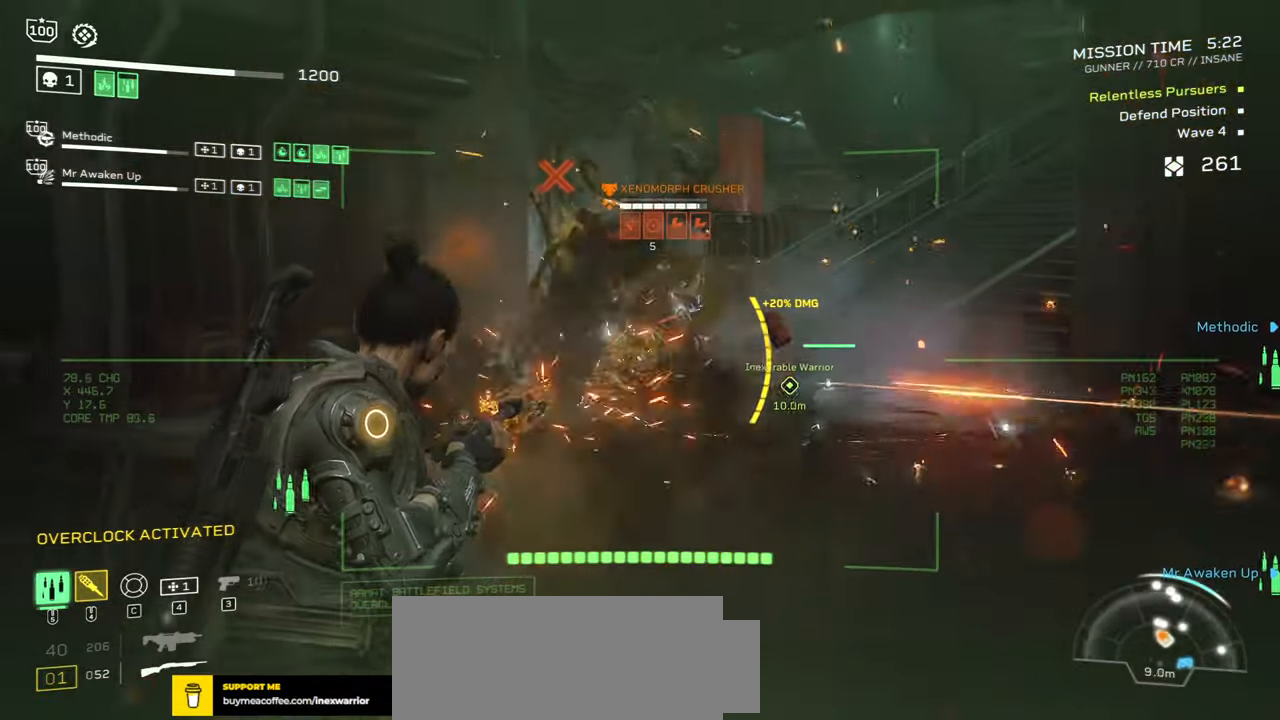
Gameplay with keyboard and mouse; each line is a JSON object with the keys and mouse buttons held at the frame after it. "events" lists presses ("down") and releases ("up") of ".", "/", "0", "1", "2", "3", "4", "5", "6", "7", "8", "9", "a", "alt", "b", "c", "caps_lock", "comma", "ctrl", "d", "e", "f", "g", "h", "i", "j", "k", "l", "m", "n", "o", "p", "q", "r", "s", "semicolon", "shift", "space", "super", "t", "tab", "tilde", "u", "v", "w", "x", "y", "z", "mouse_left", "mouse_wheel", "mouse_right", "mouse_mb4" and "mouse_mb5" between this image and that frame as [ms after this image, input, new state], when the widget could be followed in between. "mouse_left", "mouse_wheel", "mouse_right", "mouse_mb4", "mouse_mb5" = the "left", "wheel", "right", "mb4", "mb5" buttons of the "mouse" list. No other keys are recorded. "wheel" means that the mouse wheel is clicked or scrolled. Mouse movement is not recorded.
{"keys": [], "mouse": ["left", "right"], "events": [[83, "mouse_left", "up"], [133, "mouse_left", "down"], [216, "mouse_left", "up"], [266, "mouse_left", "down"], [350, "mouse_left", "up"], [416, "mouse_left", "down"], [450, "s", "up"]]}
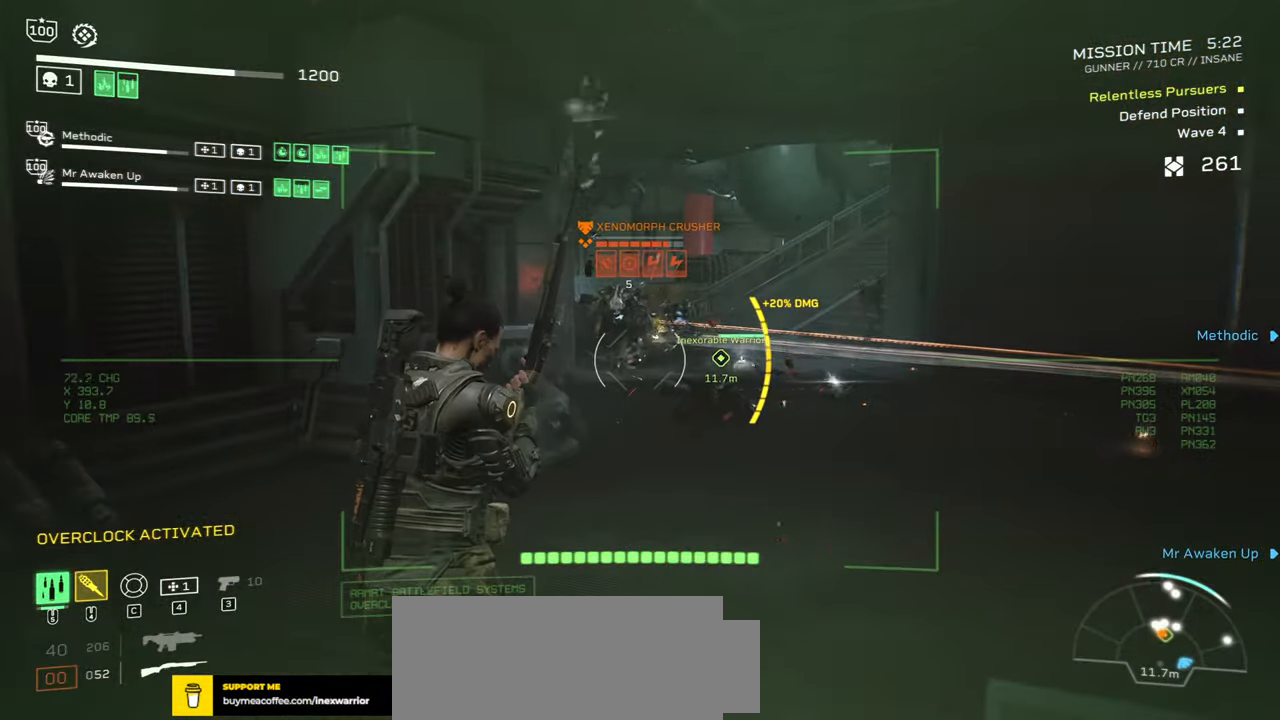
{"keys": [], "mouse": ["right"], "events": [[16, "mouse_left", "up"]]}
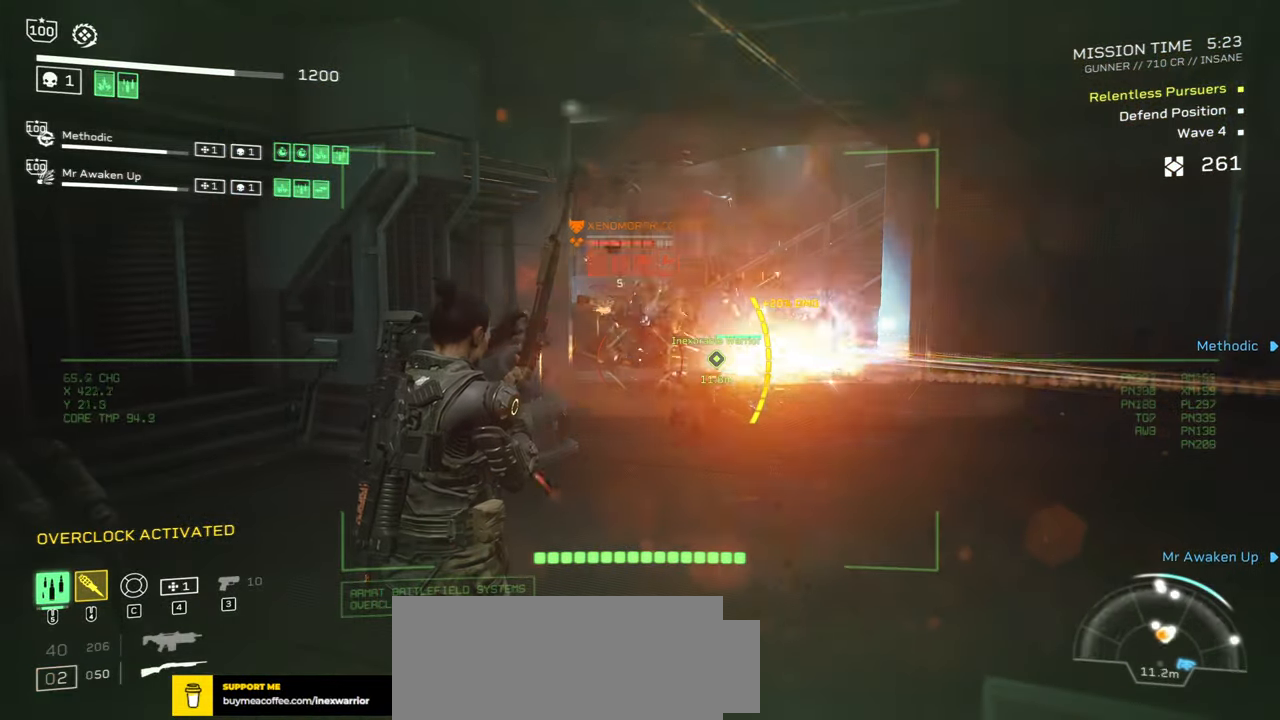
{"keys": ["w"], "mouse": ["mb5"], "events": [[216, "mouse_right", "up"], [366, "d", "down"], [416, "mouse_mb5", "down"], [433, "w", "down"], [500, "d", "up"]]}
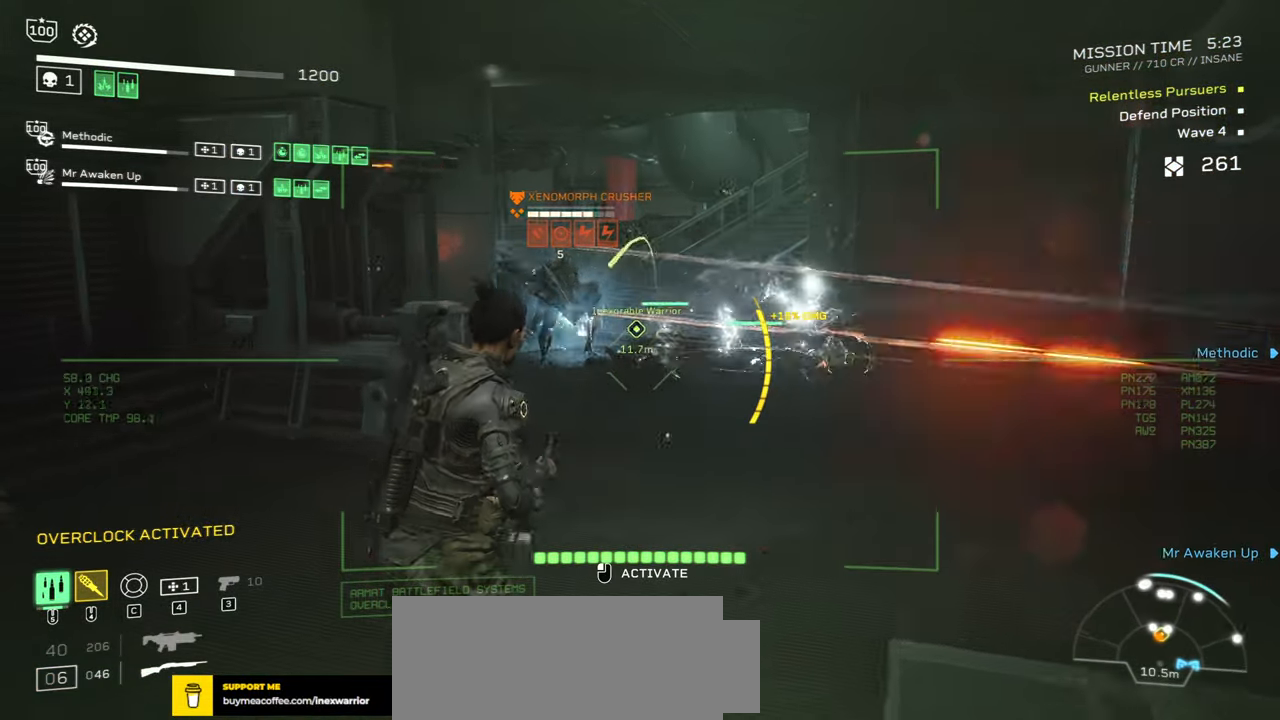
{"keys": ["a"], "mouse": [], "events": [[33, "mouse_mb5", "up"], [100, "mouse_mb5", "down"], [133, "d", "down"], [200, "mouse_mb5", "up"], [250, "w", "up"], [300, "d", "up"], [433, "a", "down"]]}
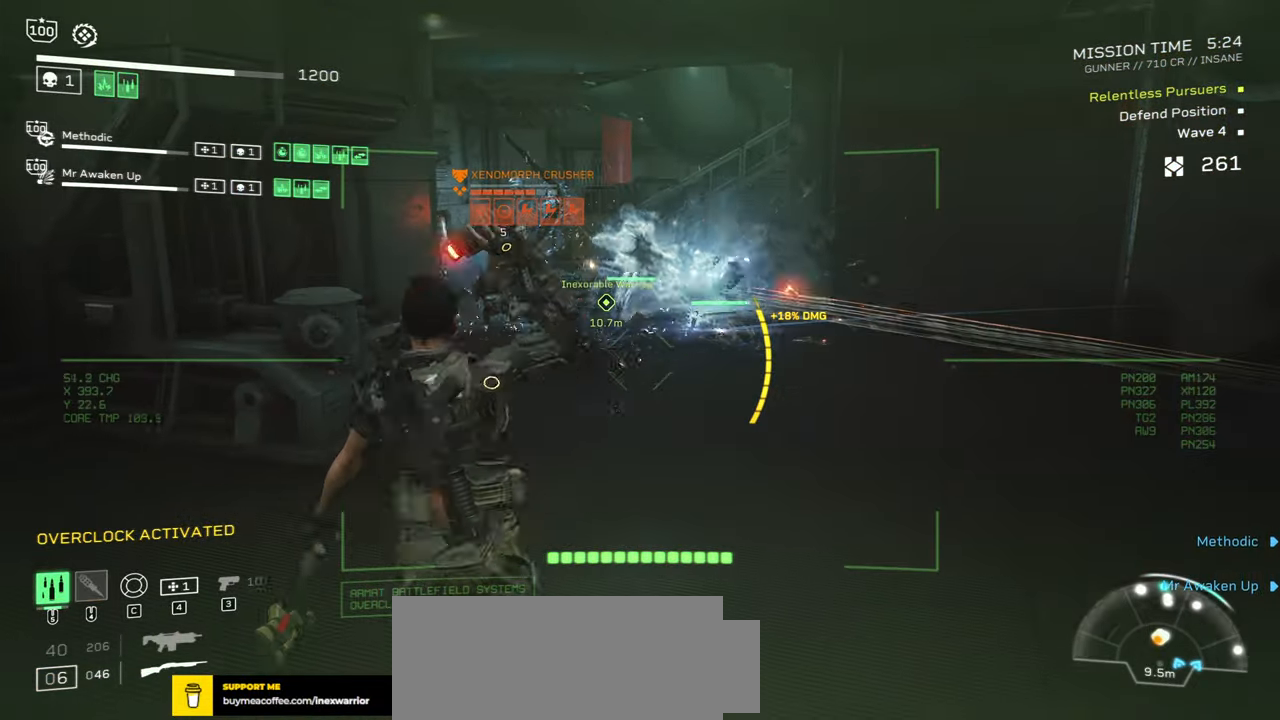
{"keys": ["a"], "mouse": ["right"], "events": [[16, "s", "down"], [116, "d", "down"], [283, "mouse_mb5", "down"], [416, "mouse_mb5", "up"], [450, "mouse_right", "down"], [466, "d", "up"], [483, "s", "up"]]}
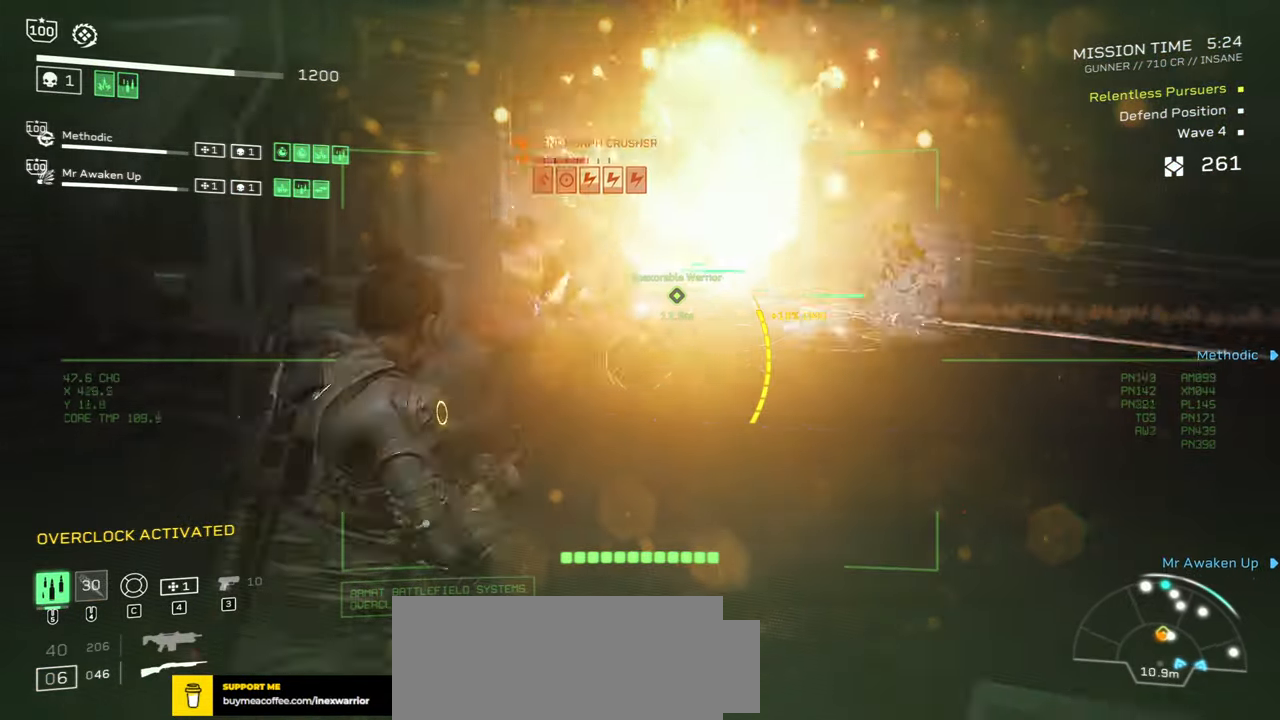
{"keys": ["s"], "mouse": ["left", "right"], "events": [[16, "mouse_left", "down"], [66, "a", "up"], [116, "mouse_left", "up"], [150, "s", "down"], [183, "mouse_left", "down"], [266, "mouse_left", "up"], [283, "a", "down"], [333, "mouse_left", "down"], [383, "a", "up"], [416, "mouse_left", "up"], [483, "mouse_left", "down"]]}
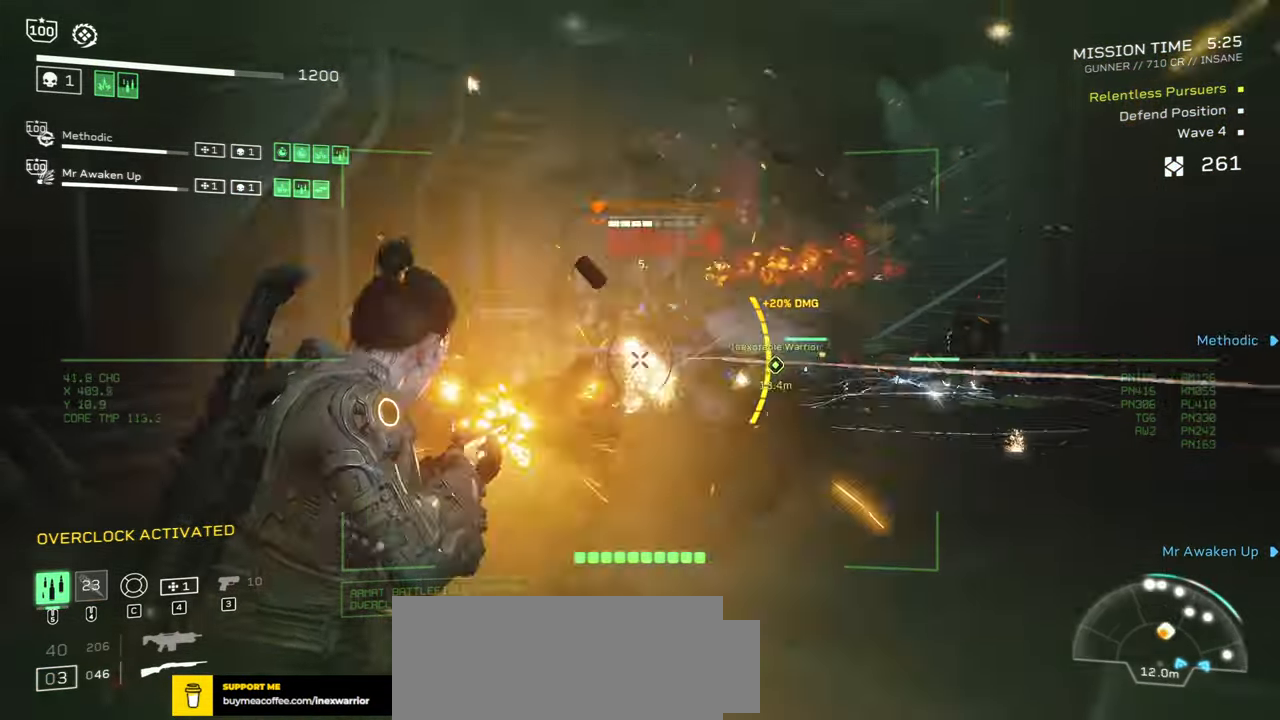
{"keys": [], "mouse": ["right"], "events": [[50, "mouse_left", "up"], [100, "s", "up"], [133, "mouse_left", "down"], [200, "mouse_left", "up"], [266, "mouse_left", "down"], [350, "mouse_left", "up"], [400, "mouse_left", "down"], [483, "mouse_left", "up"]]}
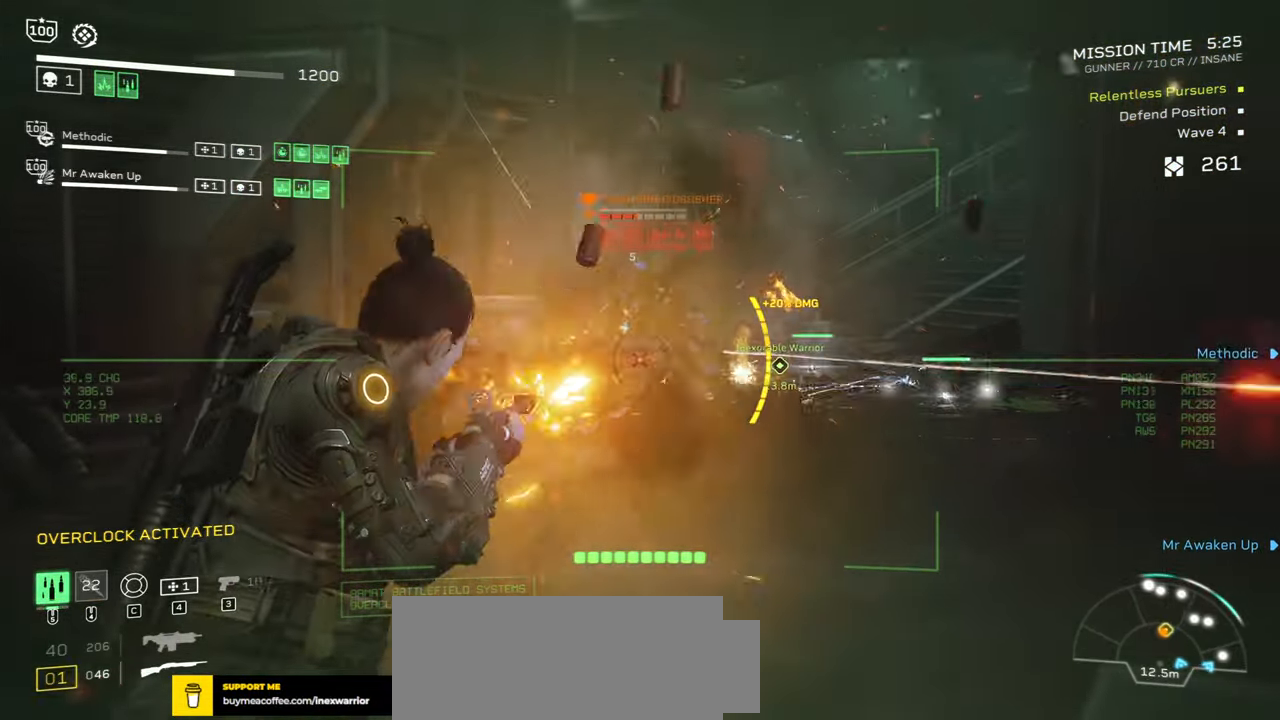
{"keys": [], "mouse": ["left", "right"], "events": [[50, "mouse_left", "down"], [133, "mouse_left", "up"], [200, "mouse_left", "down"], [266, "mouse_left", "up"], [333, "mouse_left", "down"], [417, "mouse_left", "up"], [467, "mouse_left", "down"]]}
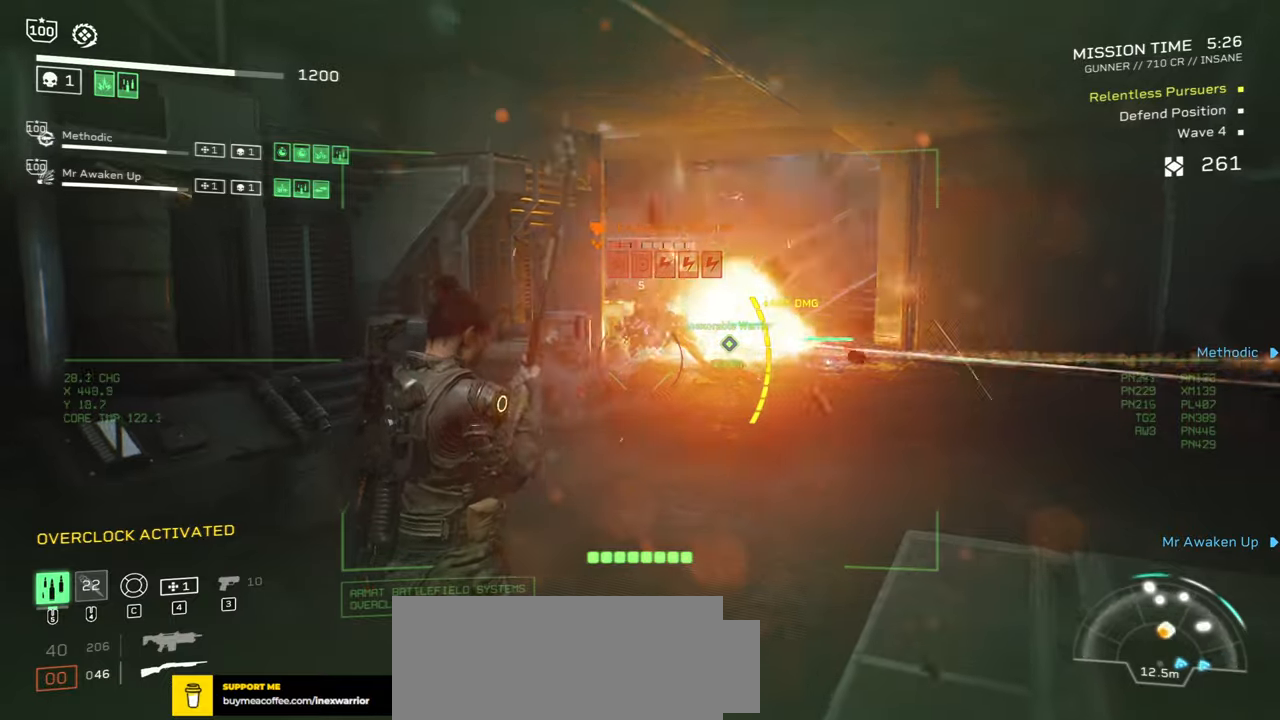
{"keys": ["r"], "mouse": [], "events": [[50, "mouse_left", "up"], [167, "mouse_right", "up"], [167, "r", "down"], [167, "s", "down"], [333, "r", "up"], [417, "r", "down"], [500, "s", "up"]]}
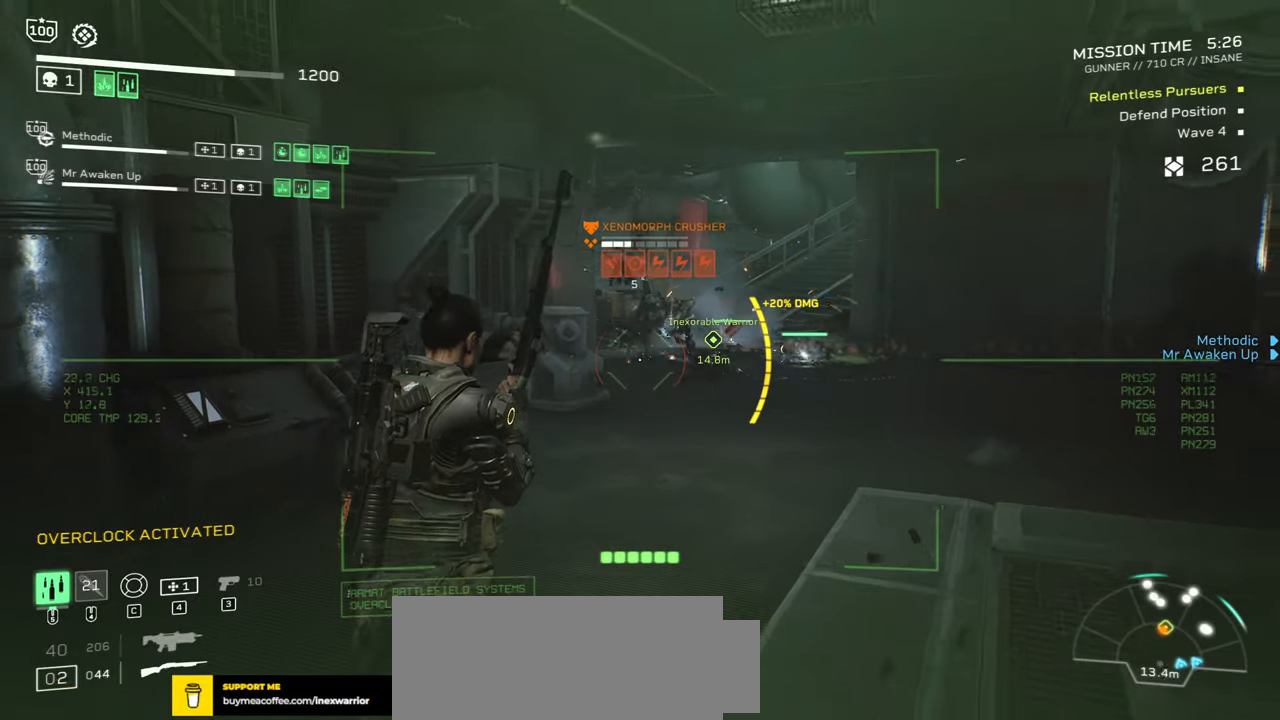
{"keys": ["r", "w"], "mouse": [], "events": [[67, "r", "up"], [167, "r", "down"], [300, "r", "up"], [433, "r", "down"], [467, "w", "down"]]}
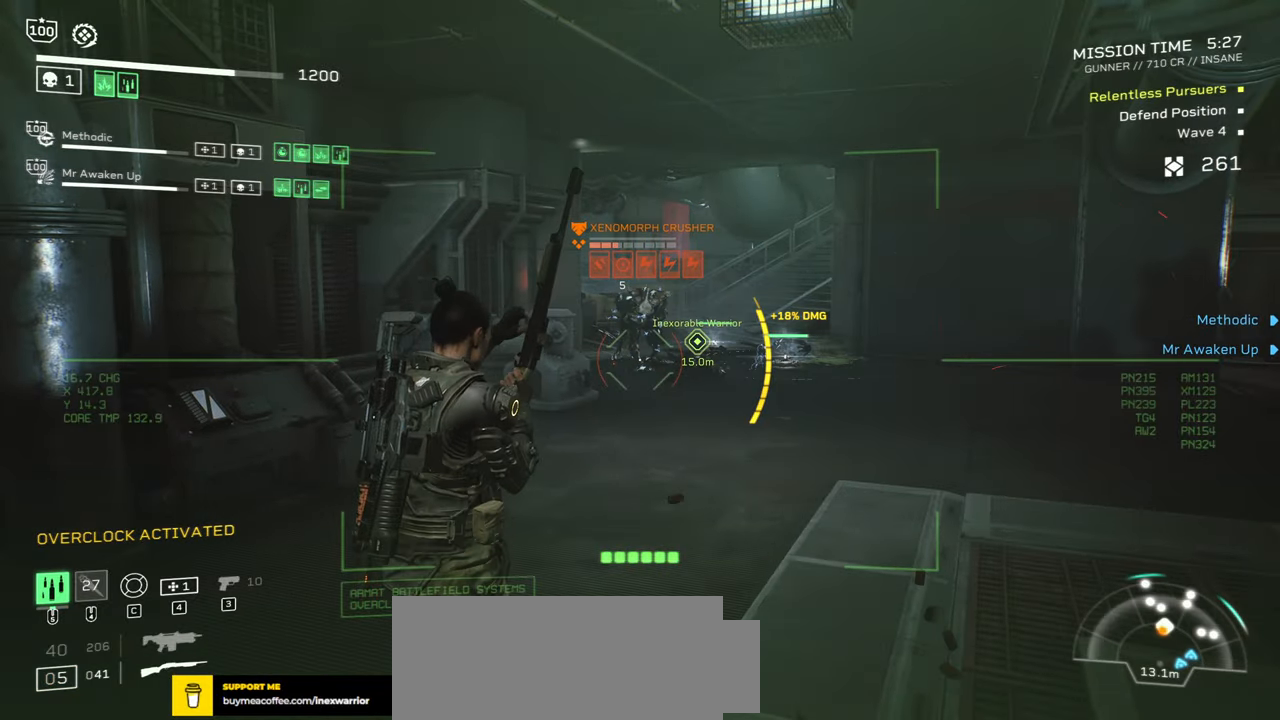
{"keys": ["s"], "mouse": ["left", "right"], "events": [[117, "r", "up"], [133, "w", "up"], [367, "mouse_right", "down"], [433, "mouse_left", "down"], [450, "s", "down"]]}
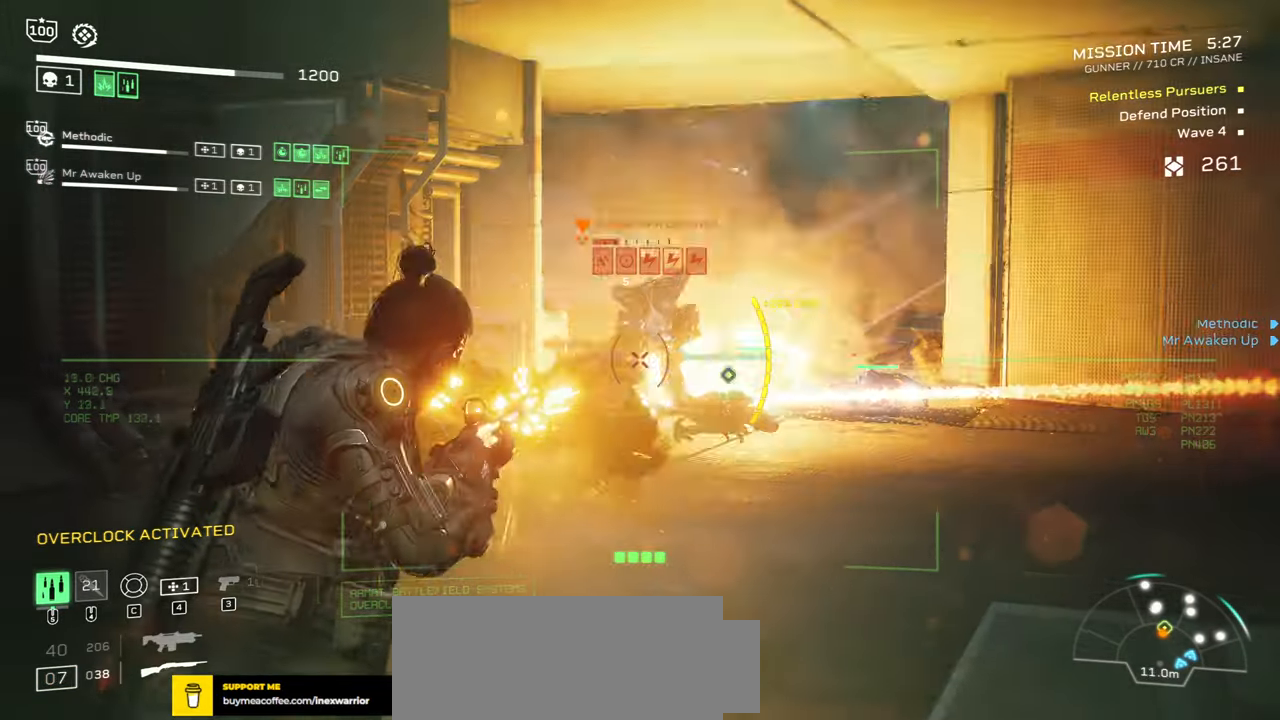
{"keys": [], "mouse": ["right"], "events": [[33, "mouse_left", "up"], [117, "mouse_left", "down"], [117, "s", "up"], [183, "mouse_left", "up"], [250, "mouse_left", "down"], [333, "mouse_left", "up"], [400, "mouse_left", "down"], [483, "mouse_left", "up"]]}
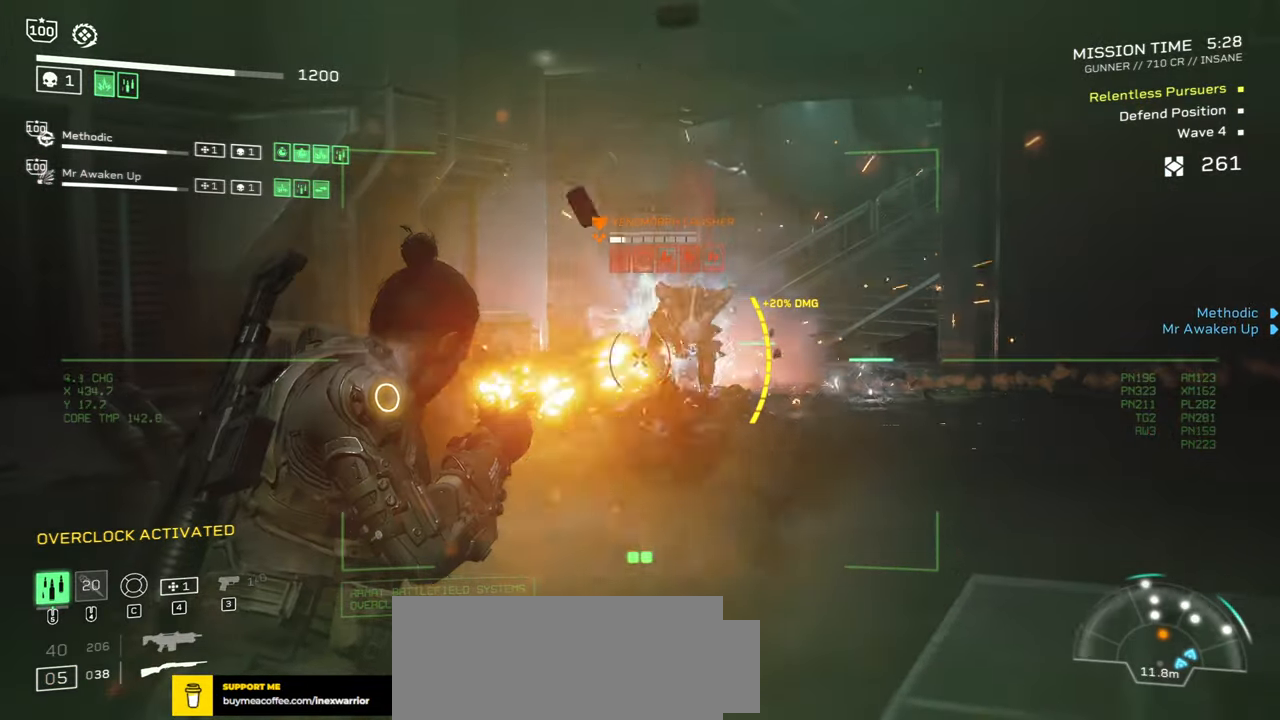
{"keys": [], "mouse": ["left", "right"], "events": [[50, "mouse_left", "down"], [133, "mouse_left", "up"], [183, "mouse_left", "down"], [300, "mouse_left", "up"], [333, "mouse_left", "down"], [450, "mouse_left", "up"], [483, "mouse_left", "down"]]}
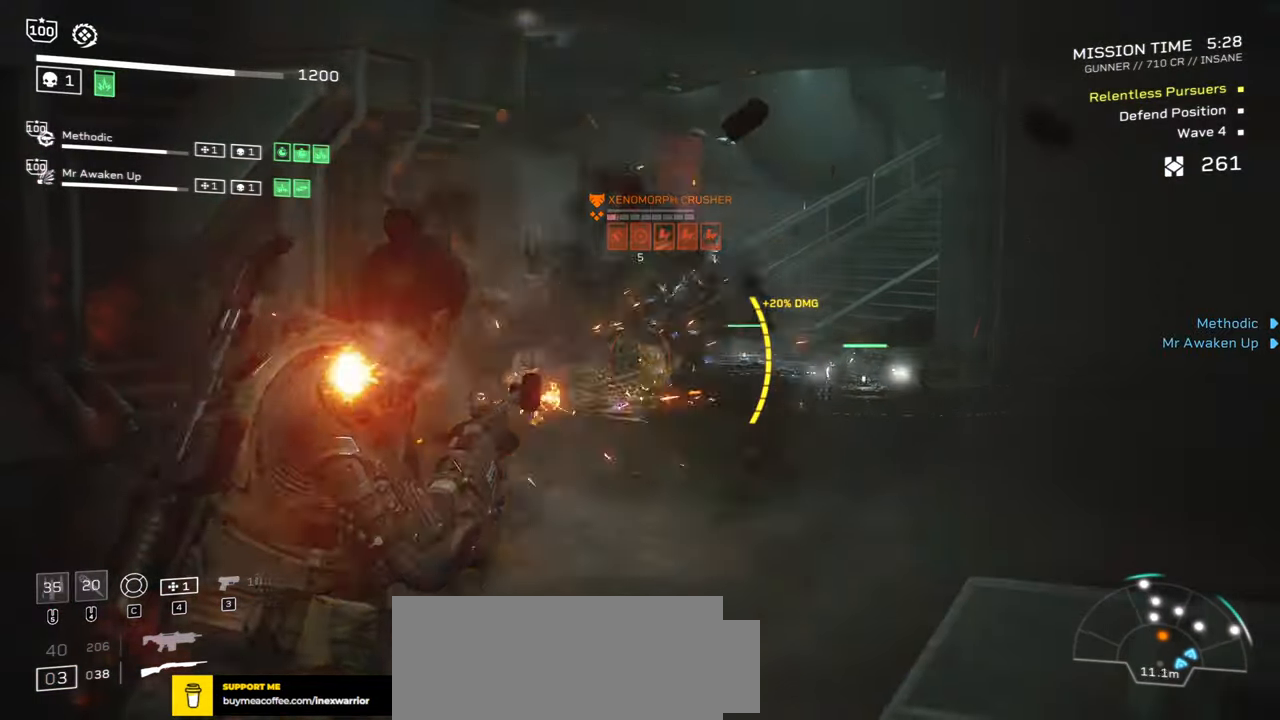
{"keys": [], "mouse": ["left", "right"], "events": [[83, "mouse_left", "up"], [133, "mouse_left", "down"], [217, "mouse_left", "up"], [283, "mouse_left", "down"], [367, "mouse_left", "up"], [433, "mouse_left", "down"]]}
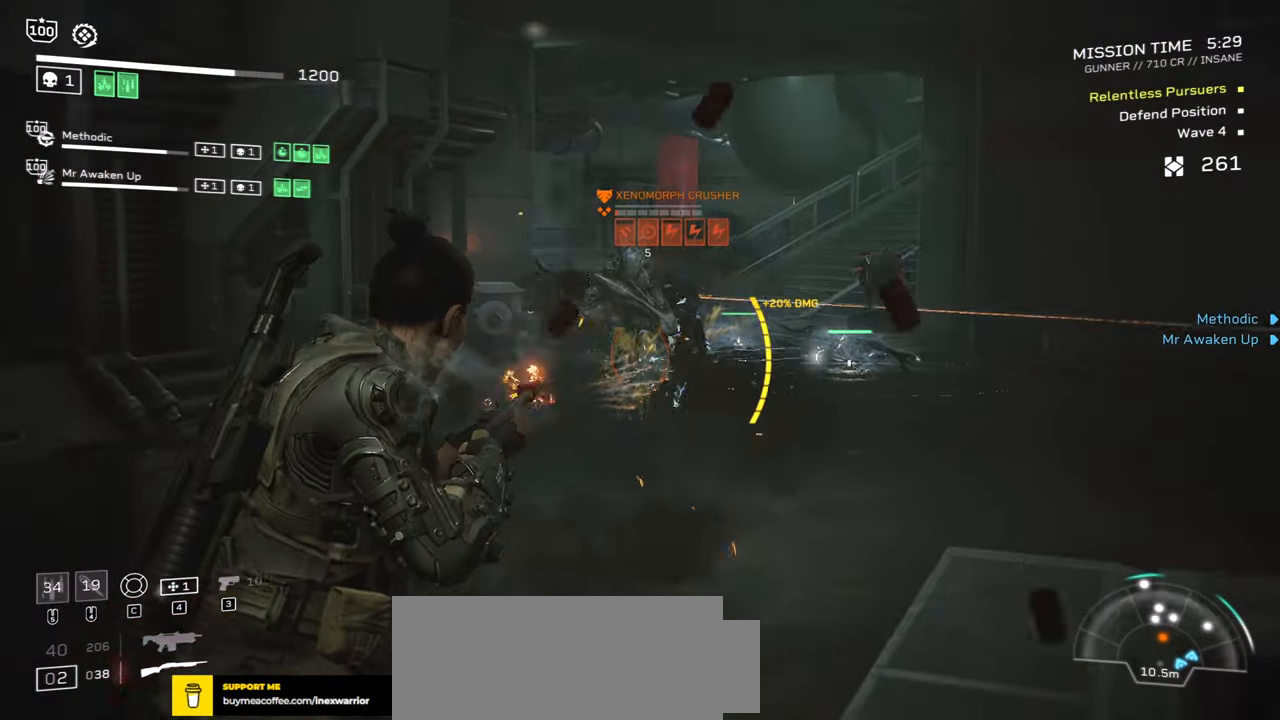
{"keys": [], "mouse": [], "events": [[17, "mouse_left", "up"], [100, "mouse_left", "down"], [167, "mouse_left", "up"], [217, "mouse_left", "down"], [317, "mouse_left", "up"], [350, "mouse_right", "up"], [350, "r", "down"], [367, "s", "down"], [450, "s", "up"], [500, "r", "up"]]}
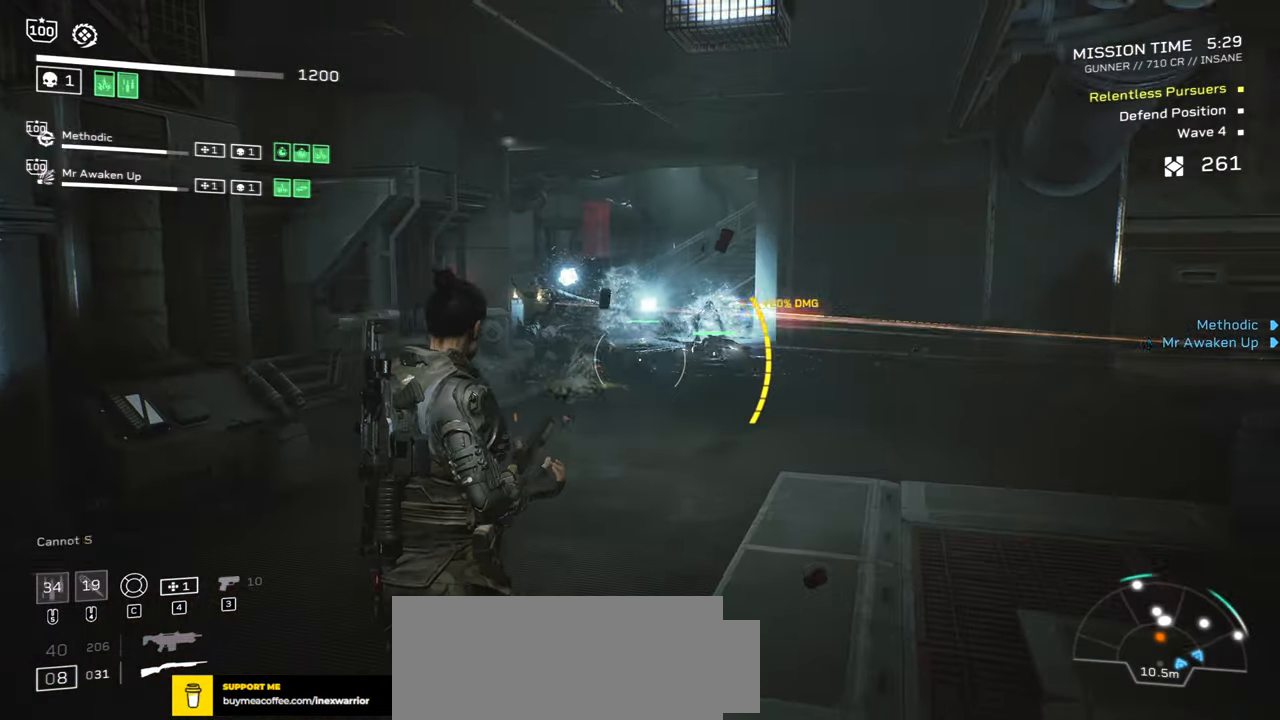
{"keys": ["shift", "w"], "mouse": [], "events": [[67, "r", "down"], [67, "w", "down"], [200, "shift", "down"], [217, "r", "up"], [317, "r", "down"], [467, "r", "up"]]}
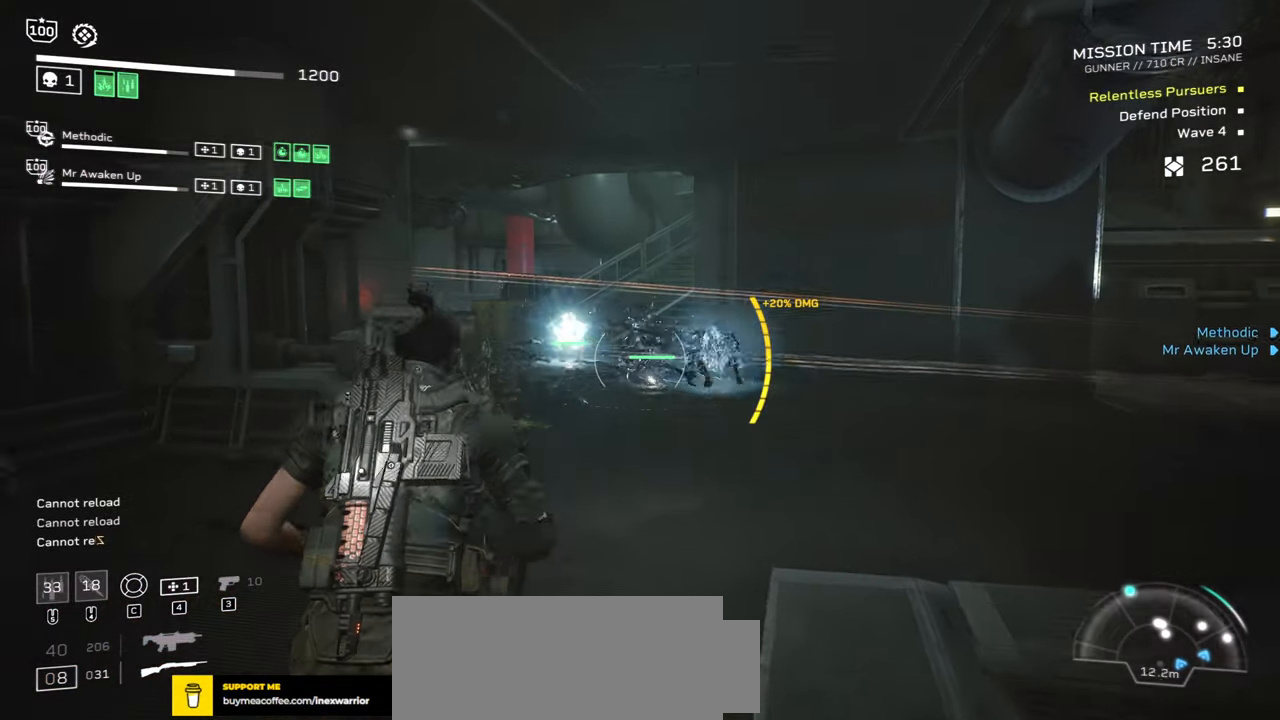
{"keys": ["d", "w"], "mouse": ["left", "right"], "events": [[33, "shift", "up"], [300, "mouse_right", "down"], [317, "d", "down"], [450, "mouse_left", "down"]]}
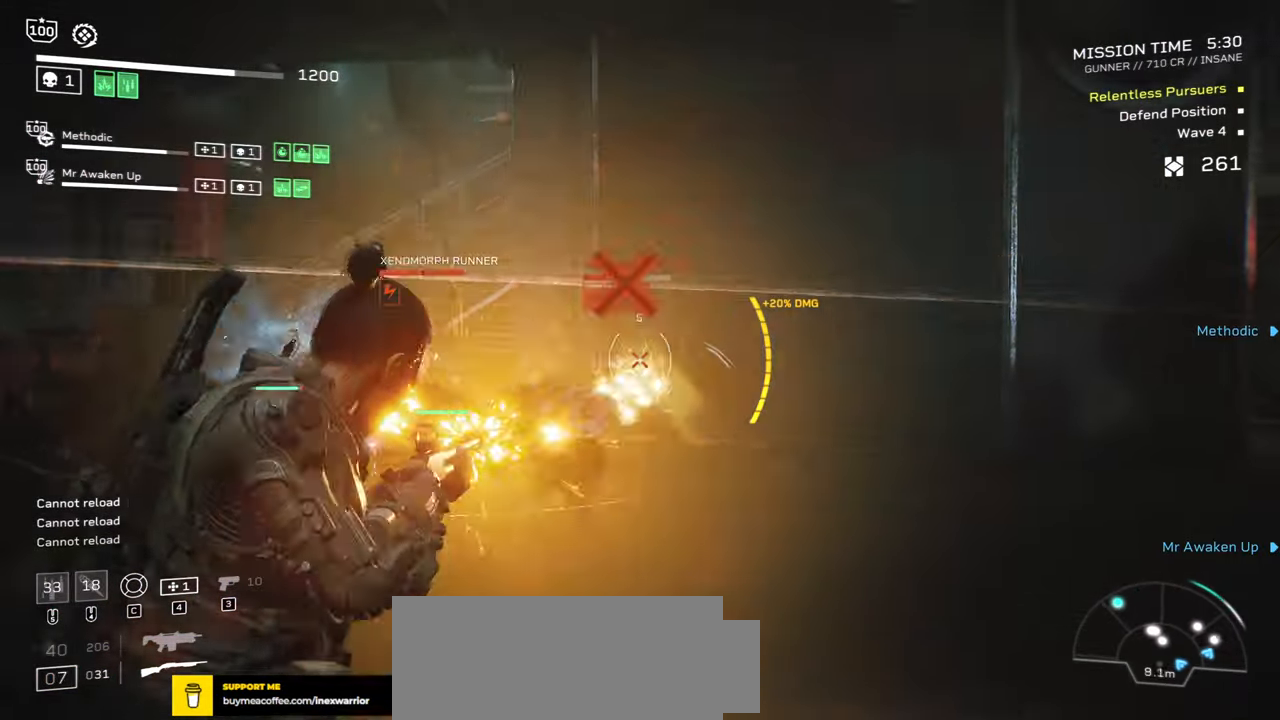
{"keys": ["w"], "mouse": ["right"], "events": [[17, "d", "up"], [50, "mouse_left", "up"], [67, "w", "up"], [183, "a", "down"], [233, "w", "down"], [350, "mouse_left", "down"], [400, "a", "up"], [484, "mouse_left", "up"]]}
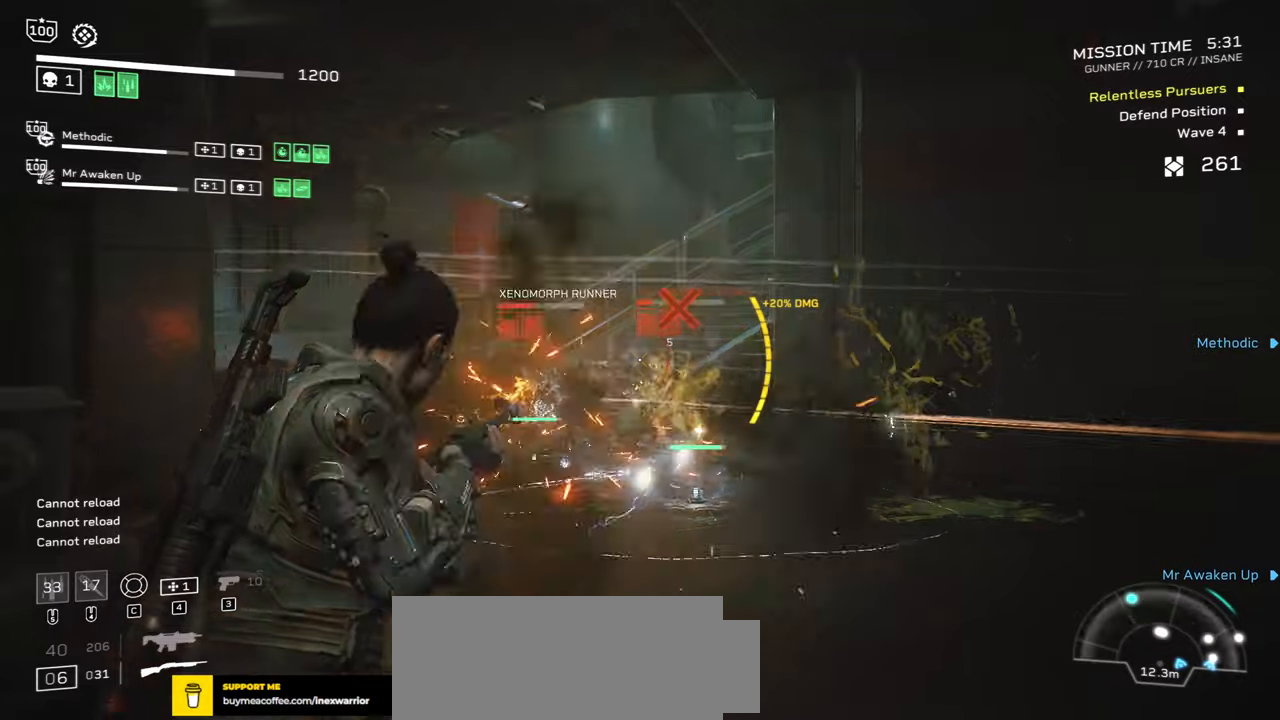
{"keys": [], "mouse": [], "events": [[17, "w", "up"], [117, "a", "down"], [150, "w", "down"], [250, "a", "up"], [267, "d", "down"], [267, "mouse_left", "down"], [334, "w", "up"], [384, "d", "up"], [384, "mouse_left", "up"], [417, "mouse_right", "up"]]}
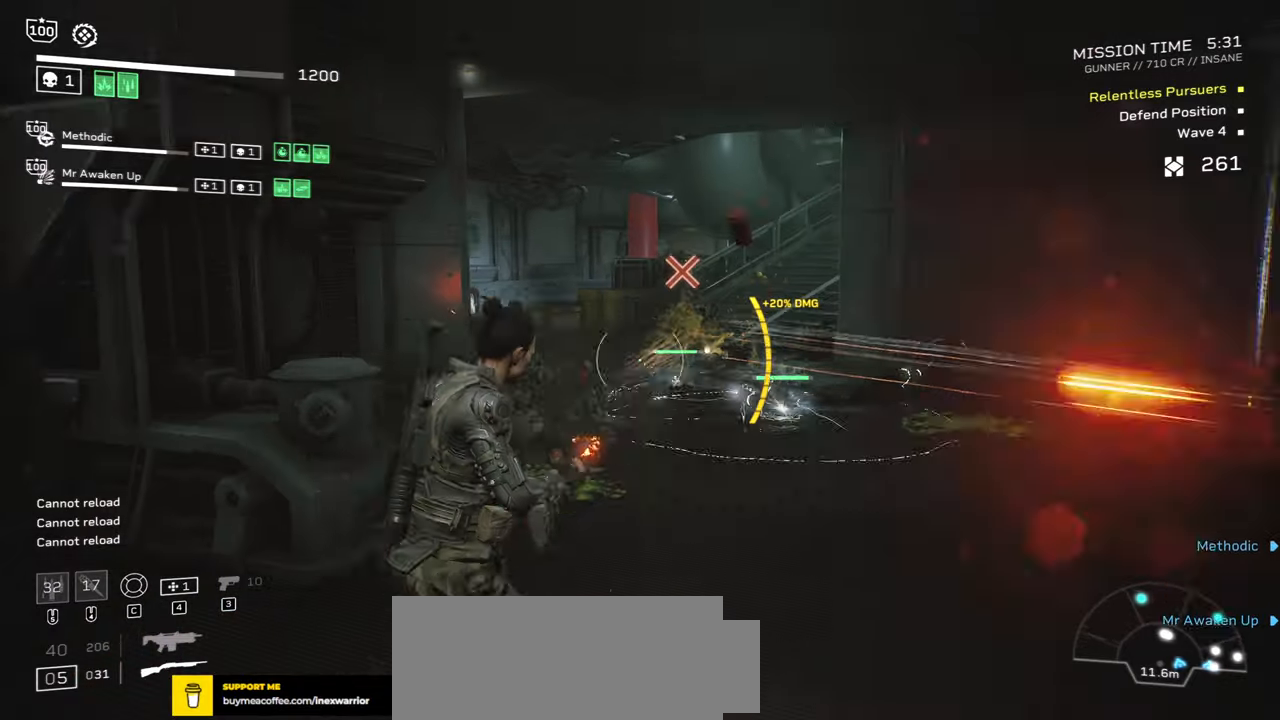
{"keys": [], "mouse": [], "events": [[34, "r", "down"], [184, "r", "up"], [250, "r", "down"], [384, "r", "up"]]}
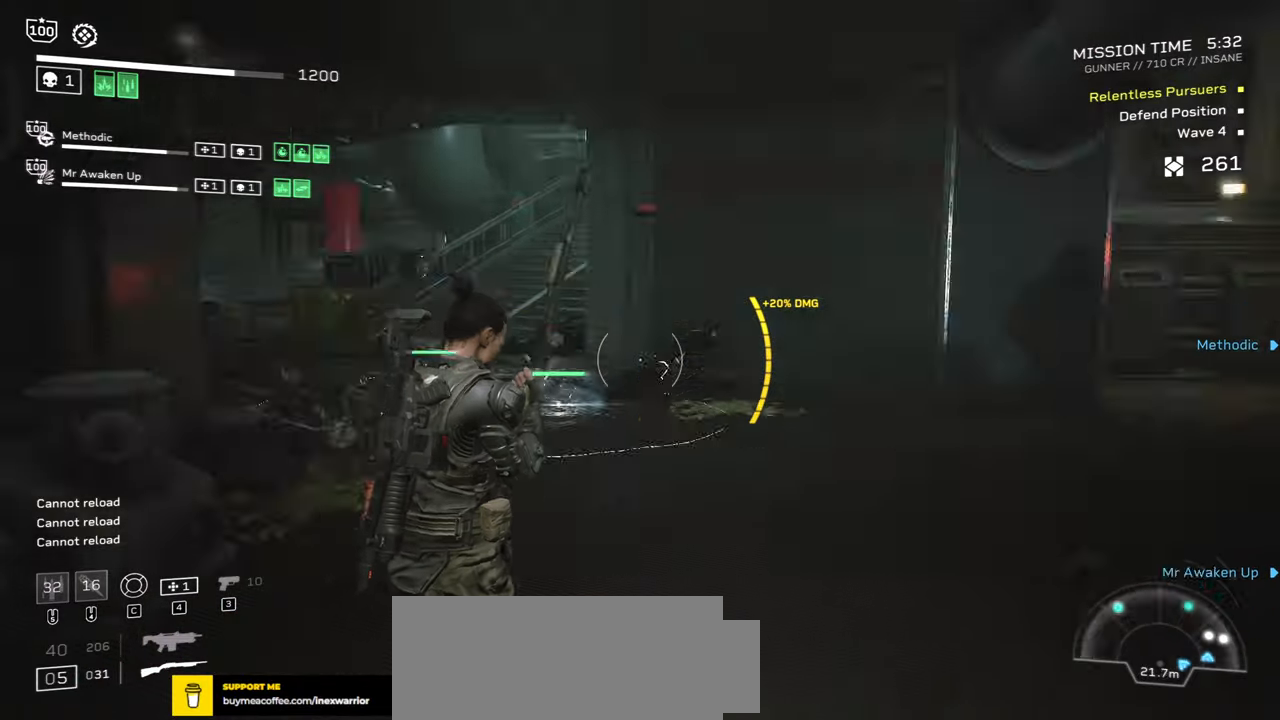
{"keys": ["w"], "mouse": [], "events": [[34, "w", "down"], [134, "d", "down"], [234, "shift", "down"], [434, "shift", "up"], [500, "d", "up"]]}
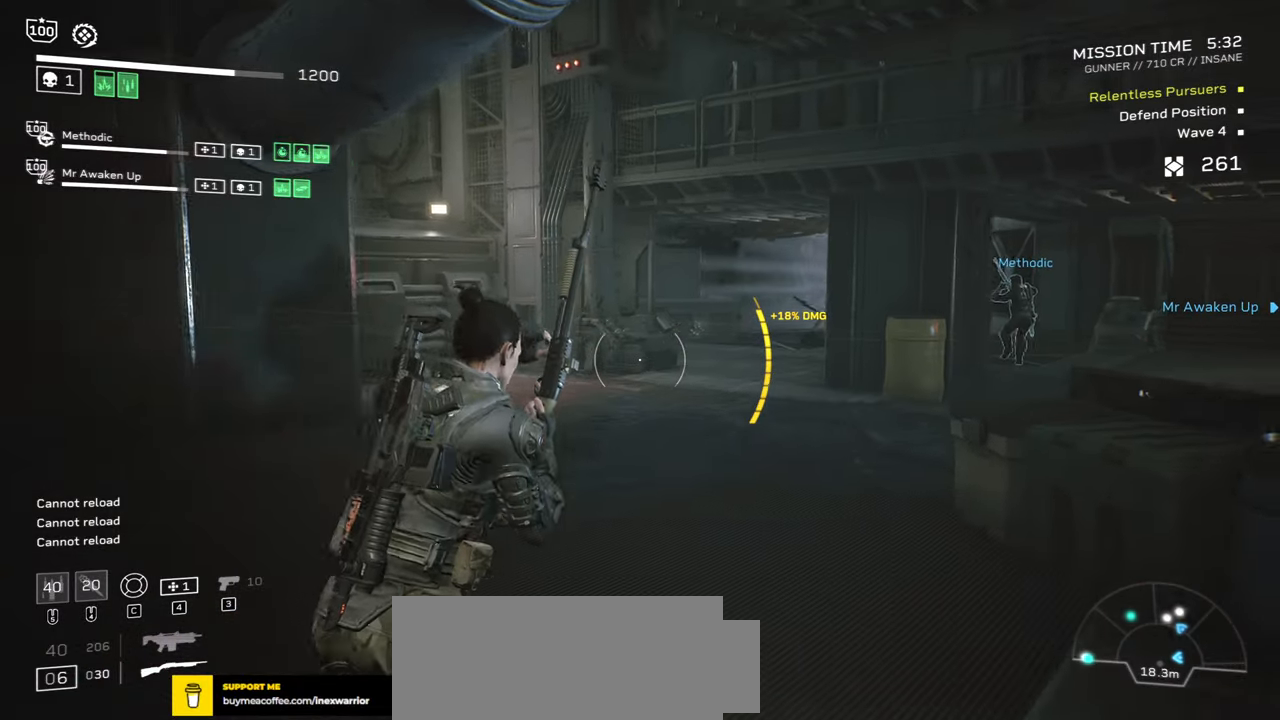
{"keys": ["w"], "mouse": ["right"], "events": [[200, "a", "down"], [284, "mouse_right", "down"], [467, "a", "up"]]}
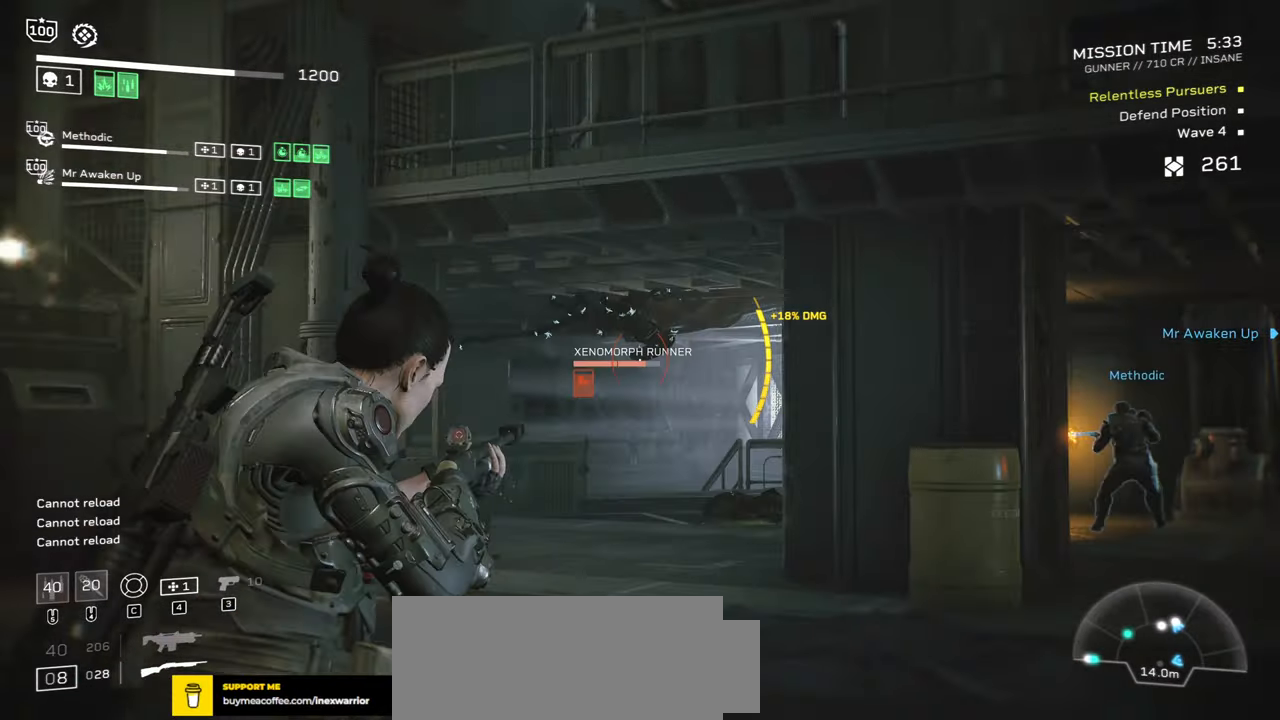
{"keys": ["r", "s"], "mouse": [], "events": [[17, "w", "up"], [50, "mouse_left", "down"], [167, "mouse_left", "up"], [450, "mouse_right", "up"], [500, "r", "down"], [500, "s", "down"]]}
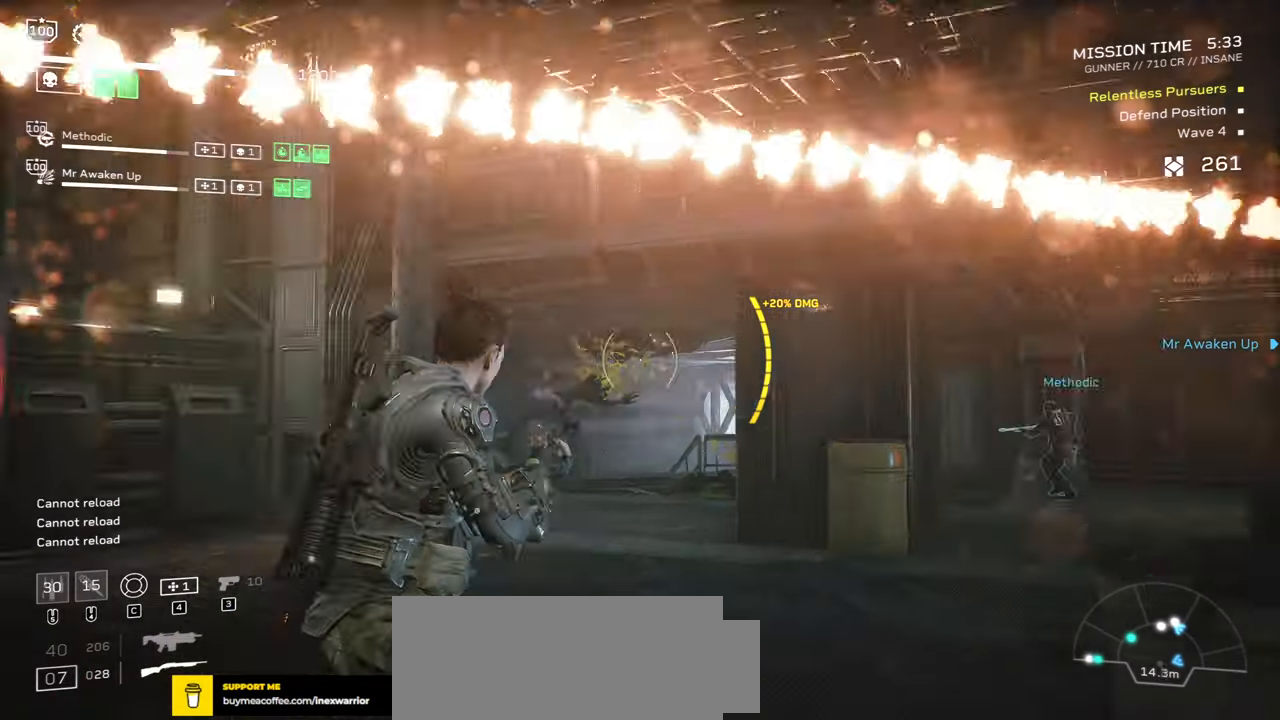
{"keys": ["s"], "mouse": [], "events": [[167, "r", "up"], [267, "r", "down"], [434, "r", "up"]]}
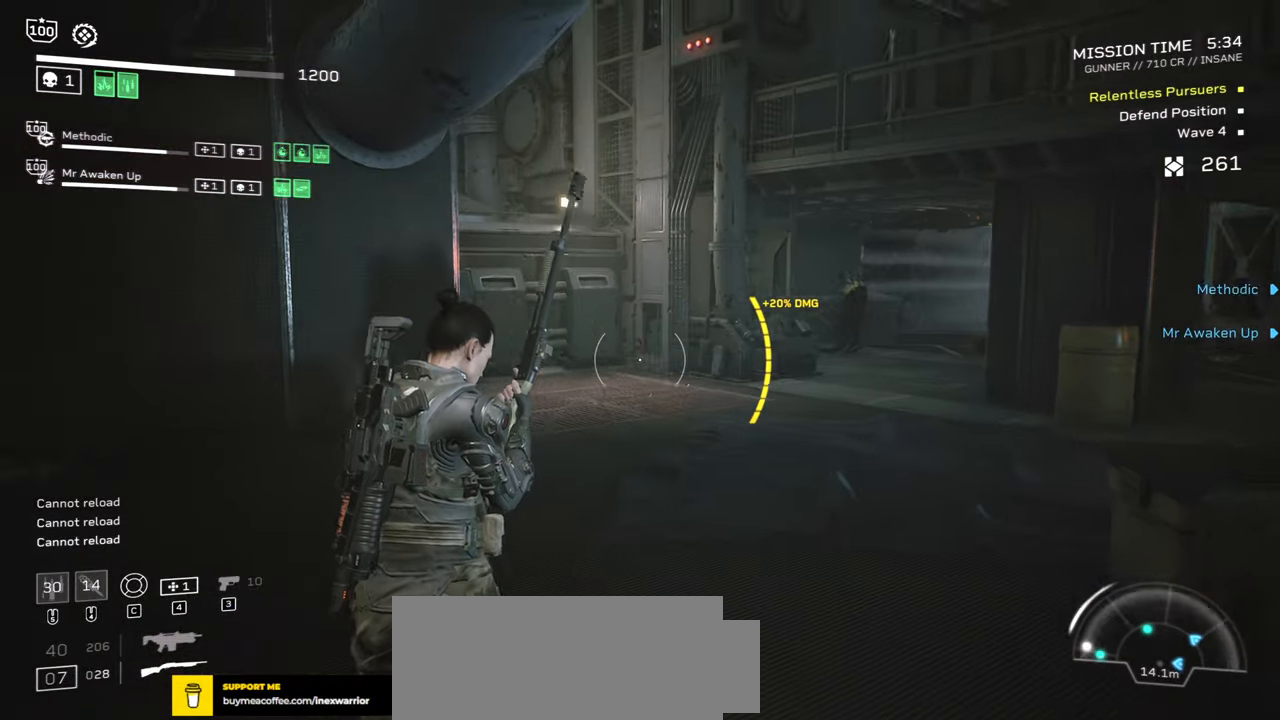
{"keys": ["d", "shift", "w"], "mouse": [], "events": [[17, "r", "down"], [84, "s", "up"], [167, "r", "up"], [284, "w", "down"], [384, "d", "down"], [484, "shift", "down"]]}
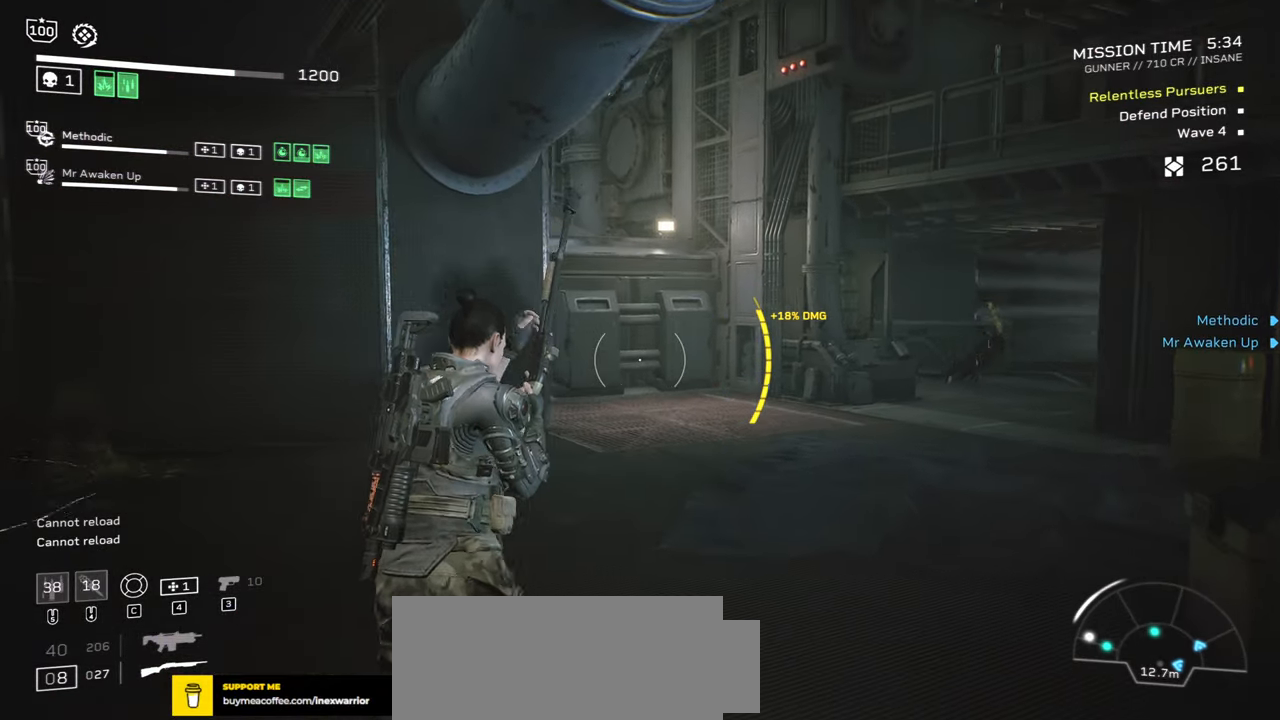
{"keys": ["a"], "mouse": [], "events": [[50, "d", "up"], [117, "shift", "up"], [217, "w", "up"], [234, "r", "down"], [267, "a", "down"], [417, "r", "up"]]}
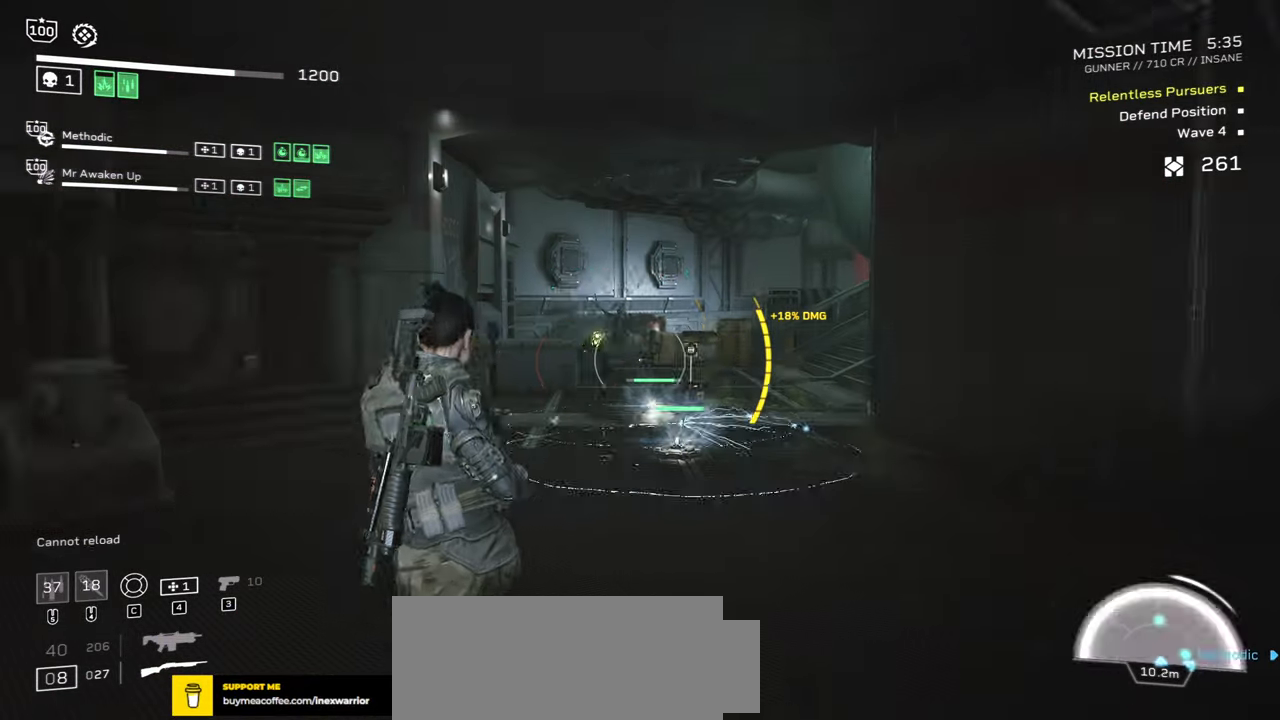
{"keys": ["a", "w"], "mouse": [], "events": [[100, "r", "down"], [117, "w", "down"], [184, "a", "up"], [284, "r", "up"], [434, "a", "down"]]}
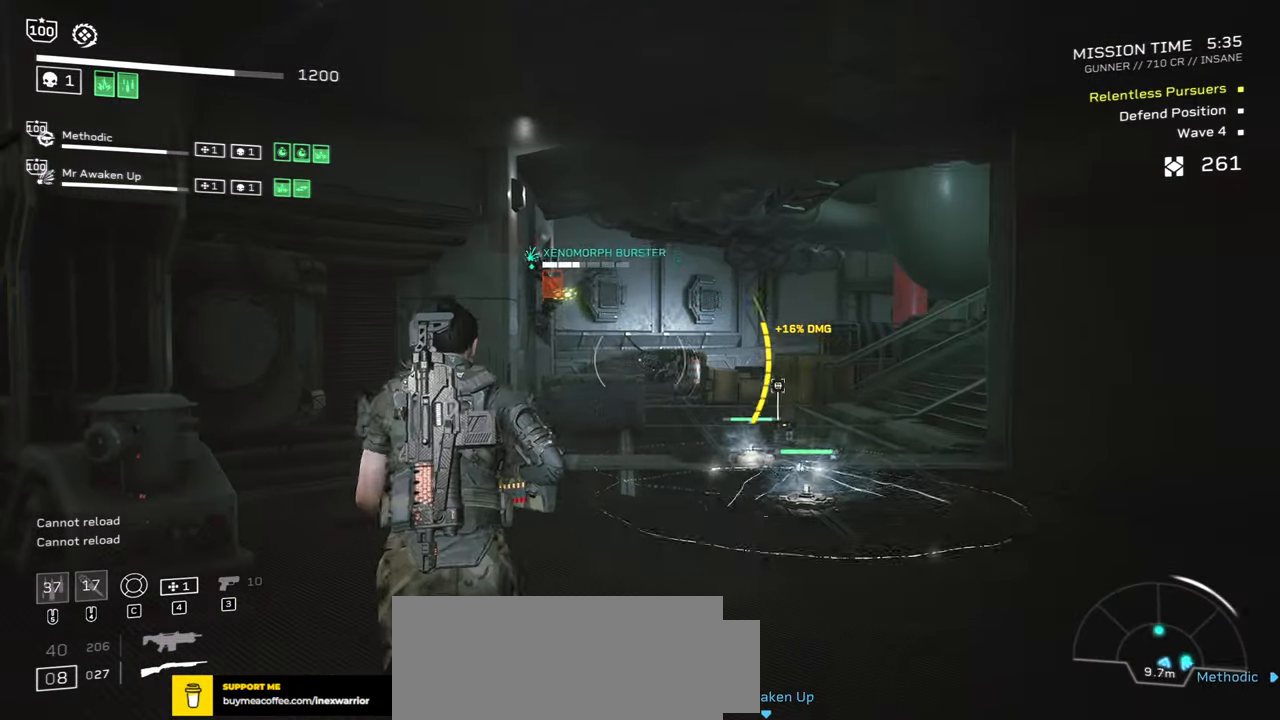
{"keys": [], "mouse": ["left", "right"], "events": [[117, "mouse_right", "down"], [167, "a", "up"], [217, "mouse_left", "down"], [300, "w", "up"], [350, "mouse_left", "up"], [434, "mouse_left", "down"]]}
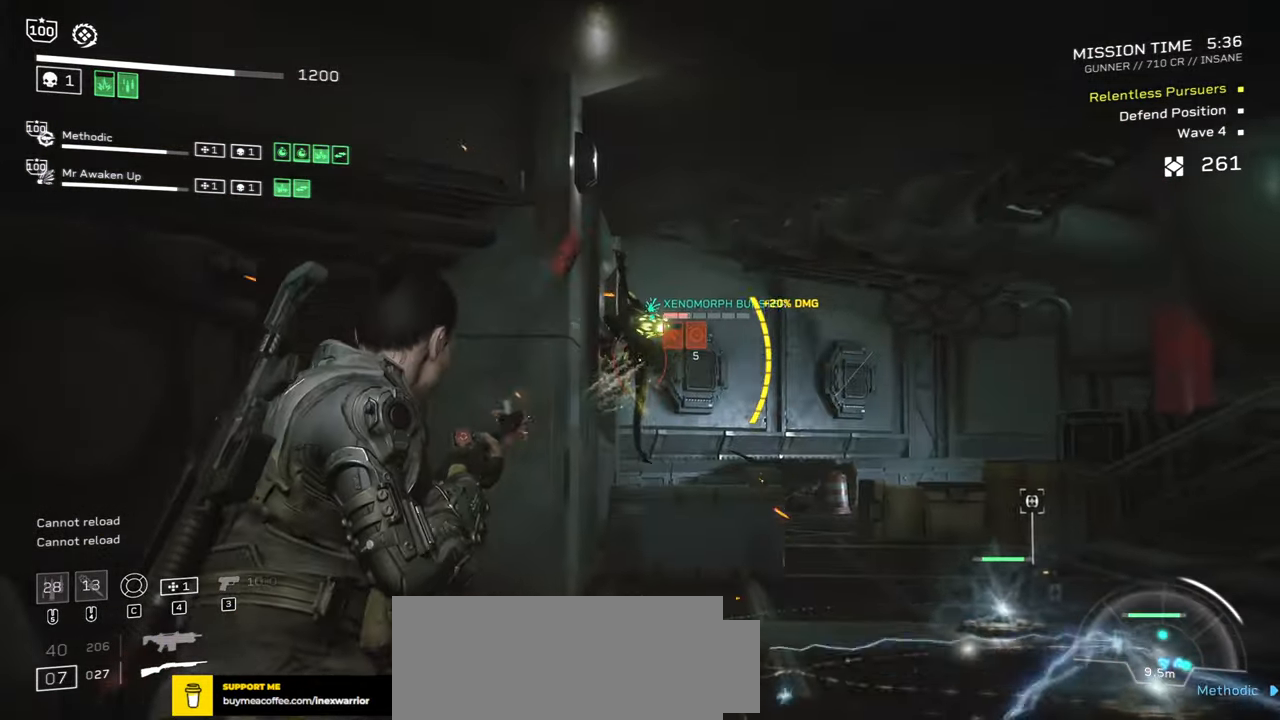
{"keys": ["s"], "mouse": ["left", "right"], "events": [[17, "mouse_left", "up"], [100, "mouse_left", "down"], [183, "mouse_left", "up"], [283, "a", "down"], [300, "mouse_left", "down"], [333, "s", "down"], [416, "mouse_left", "up"], [483, "a", "up"], [500, "mouse_left", "down"]]}